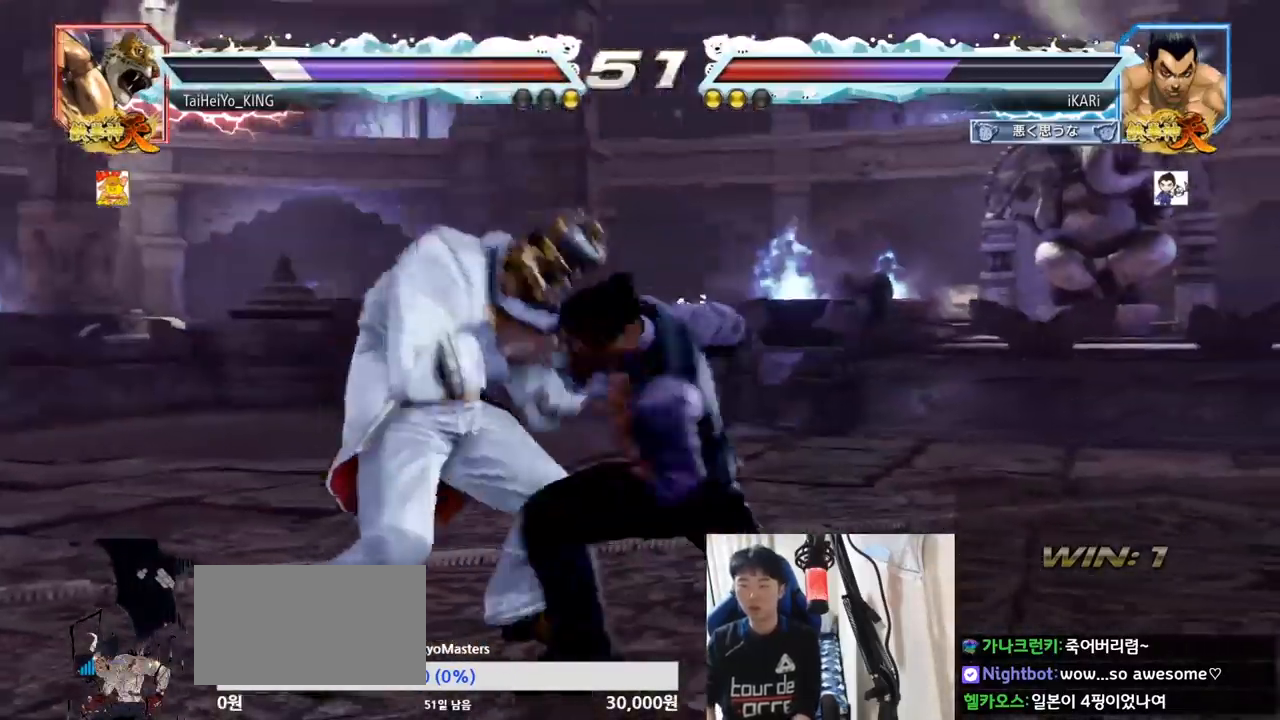
Gameplay with a controller (arcade stick); each line is a JSON object with the inputs held at the frame after it. "events" lists button and stick changes between this image and that frame as [ms after this image, input, new state], when the widget could be followed in between. Not read: L3 R3.
{"buttons": [], "left_stick": "right", "events": [[333, "left_stick", "right"]]}
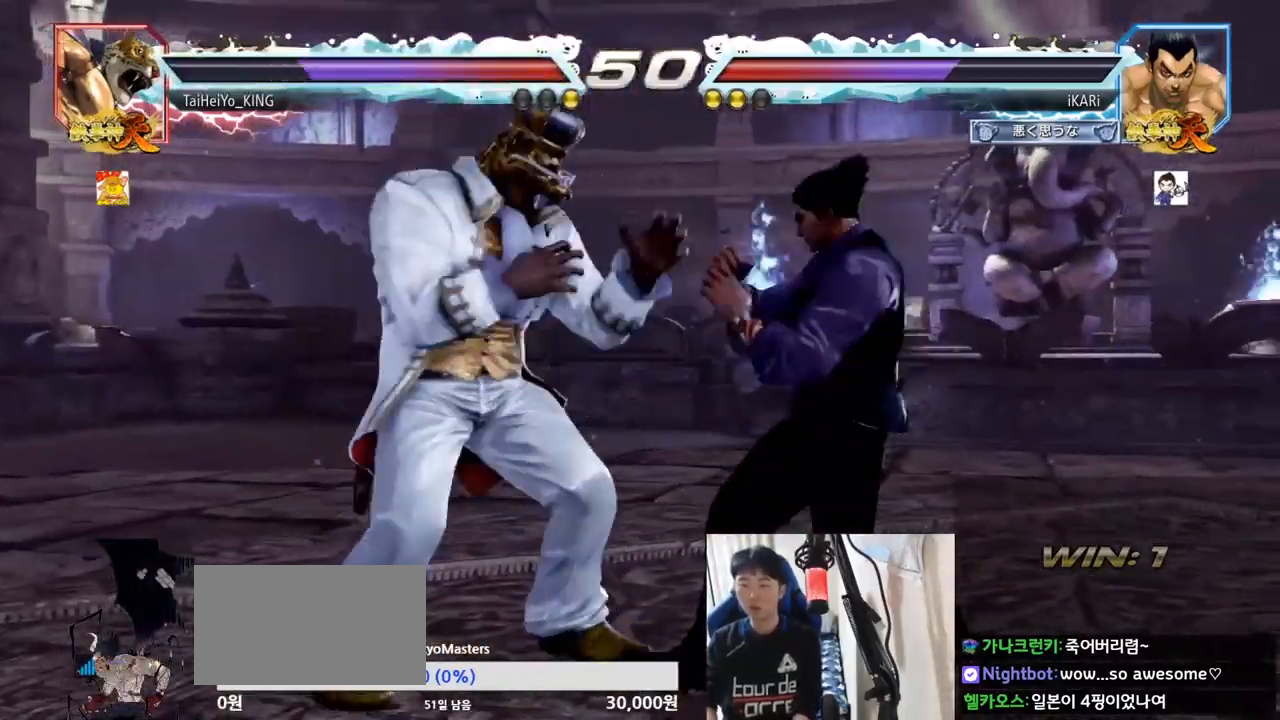
{"buttons": [], "left_stick": "center", "events": [[367, "left_stick", "down"], [501, "left_stick", "center"]]}
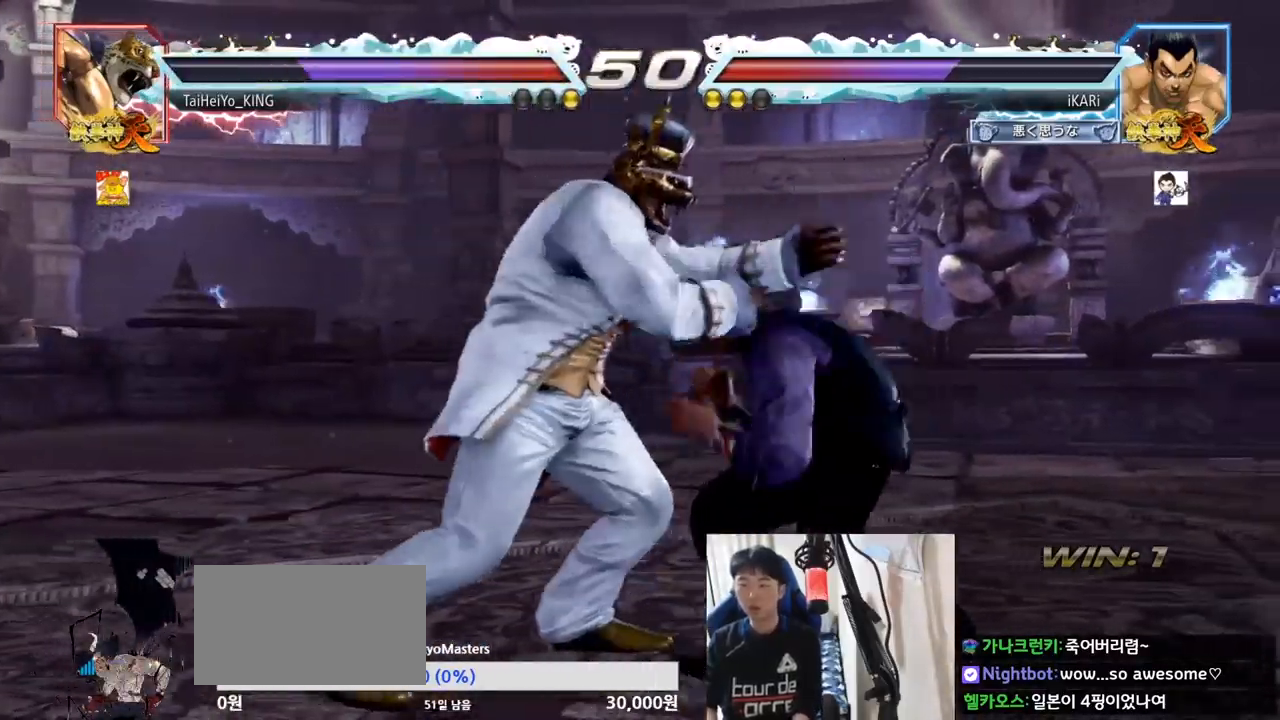
{"buttons": ["TRIANGLE"], "left_stick": "center", "events": [[33, "SQUARE", "down"], [83, "SQUARE", "up"], [116, "TRIANGLE", "down"], [166, "TRIANGLE", "up"], [216, "TRIANGLE", "down"], [350, "TRIANGLE", "up"], [400, "TRIANGLE", "down"], [450, "TRIANGLE", "up"], [500, "TRIANGLE", "down"]]}
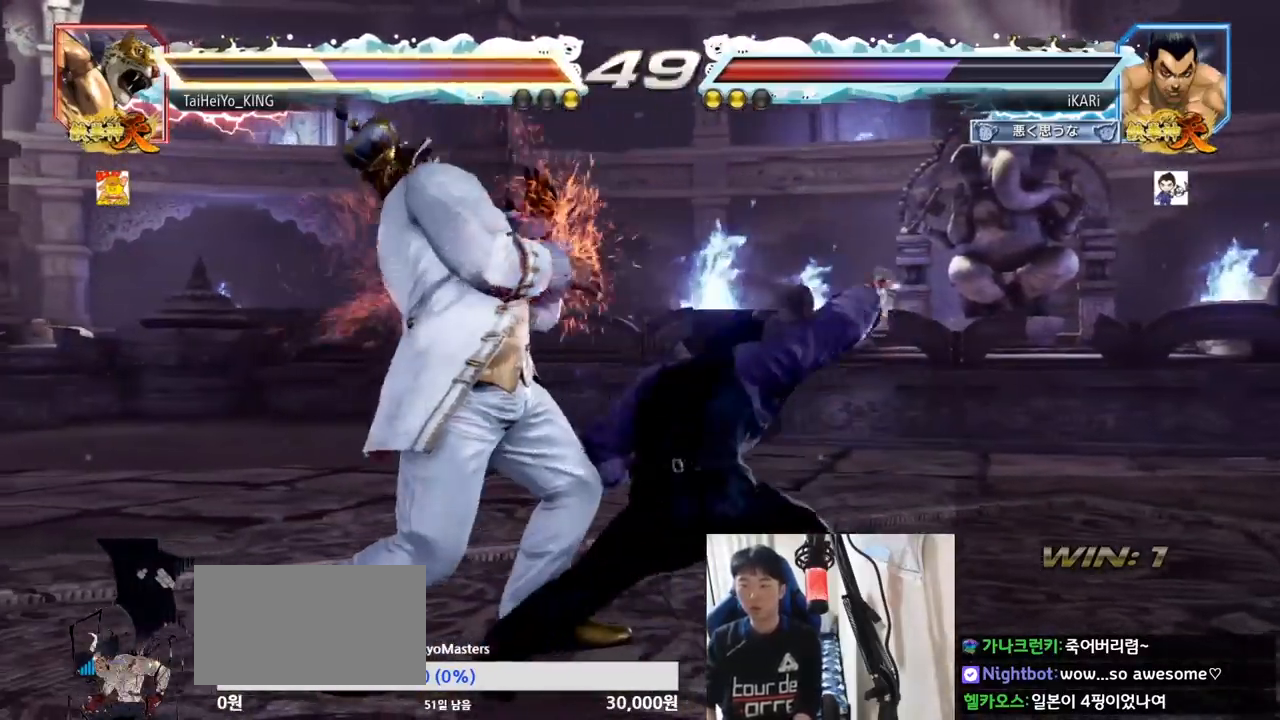
{"buttons": [], "left_stick": "center", "events": [[117, "left_stick", "right"], [184, "TRIANGLE", "up"], [334, "left_stick", "left"], [501, "left_stick", "center"]]}
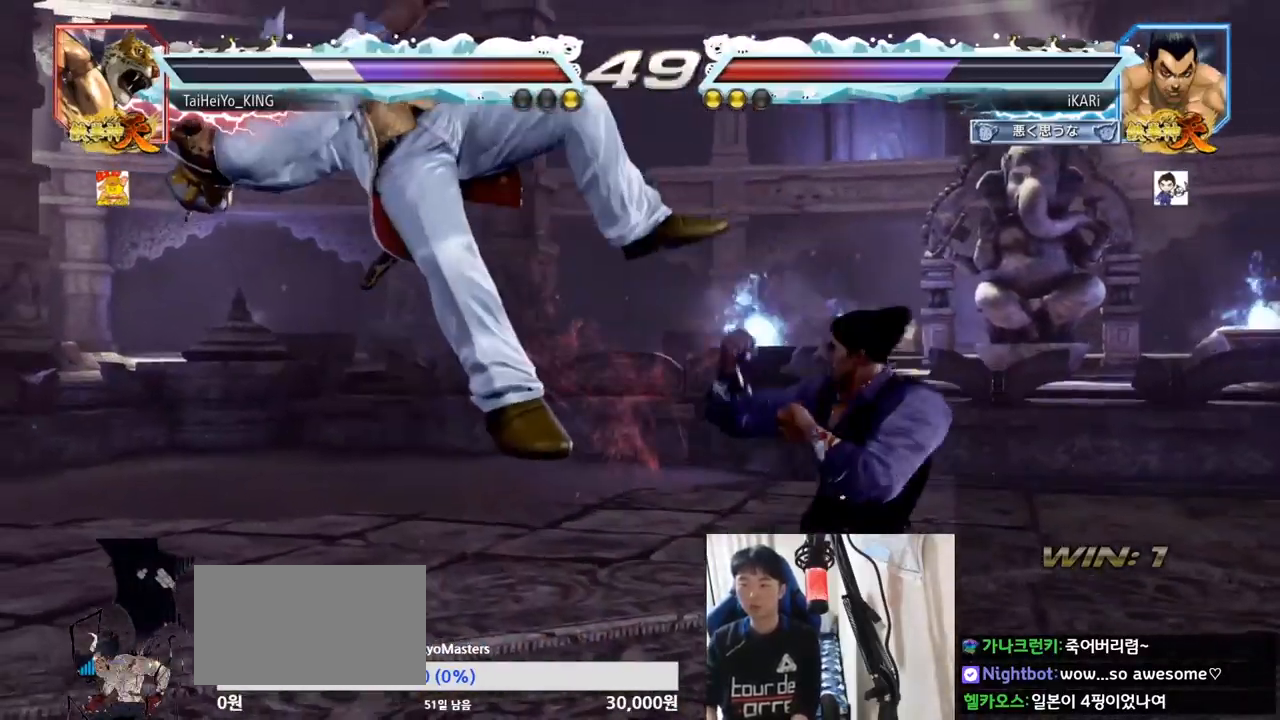
{"buttons": ["CIRCLE"], "left_stick": "center", "events": [[66, "CROSS", "down"], [116, "CROSS", "up"], [183, "SQUARE", "down"], [233, "SQUARE", "up"], [317, "CIRCLE", "down"], [367, "CIRCLE", "up"], [400, "CIRCLE", "down"], [483, "CIRCLE", "up"], [500, "CIRCLE", "down"]]}
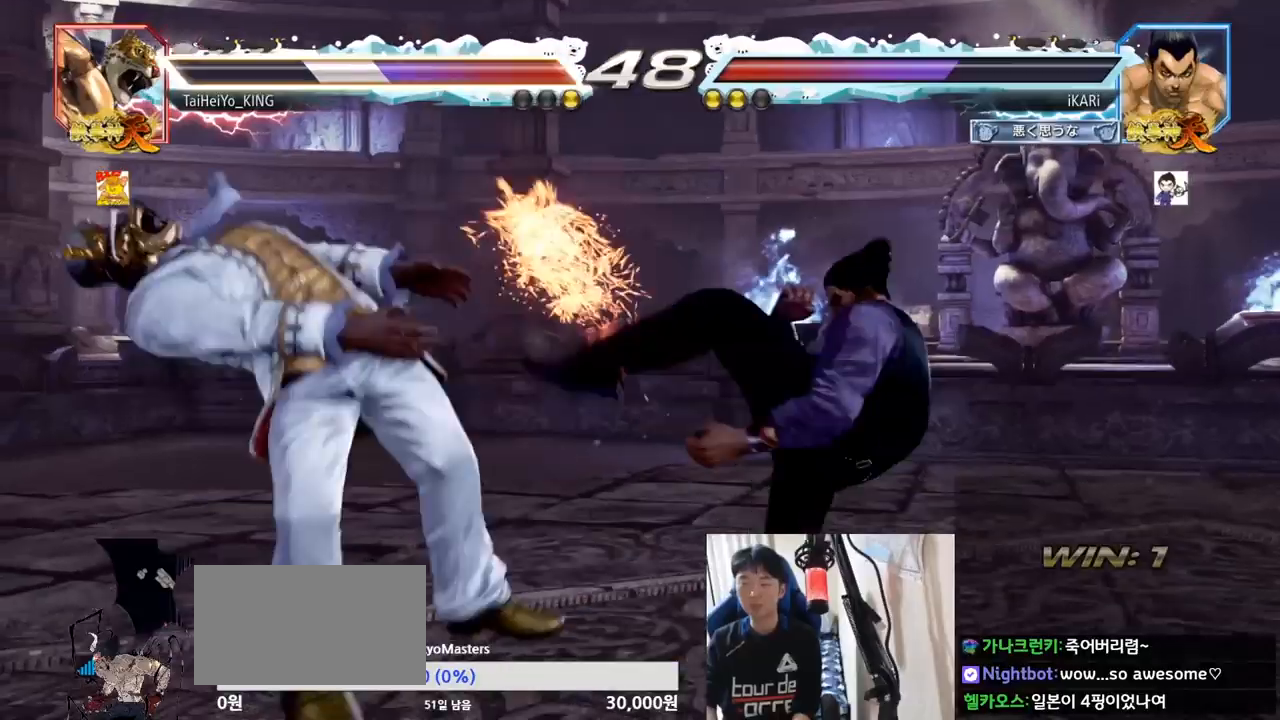
{"buttons": [], "left_stick": "left", "events": [[50, "CIRCLE", "up"], [117, "TRIANGLE", "down"], [167, "TRIANGLE", "up"], [200, "TRIANGLE", "down"], [234, "TRIANGLE", "up"], [284, "TRIANGLE", "down"], [384, "left_stick", "left"], [501, "TRIANGLE", "up"]]}
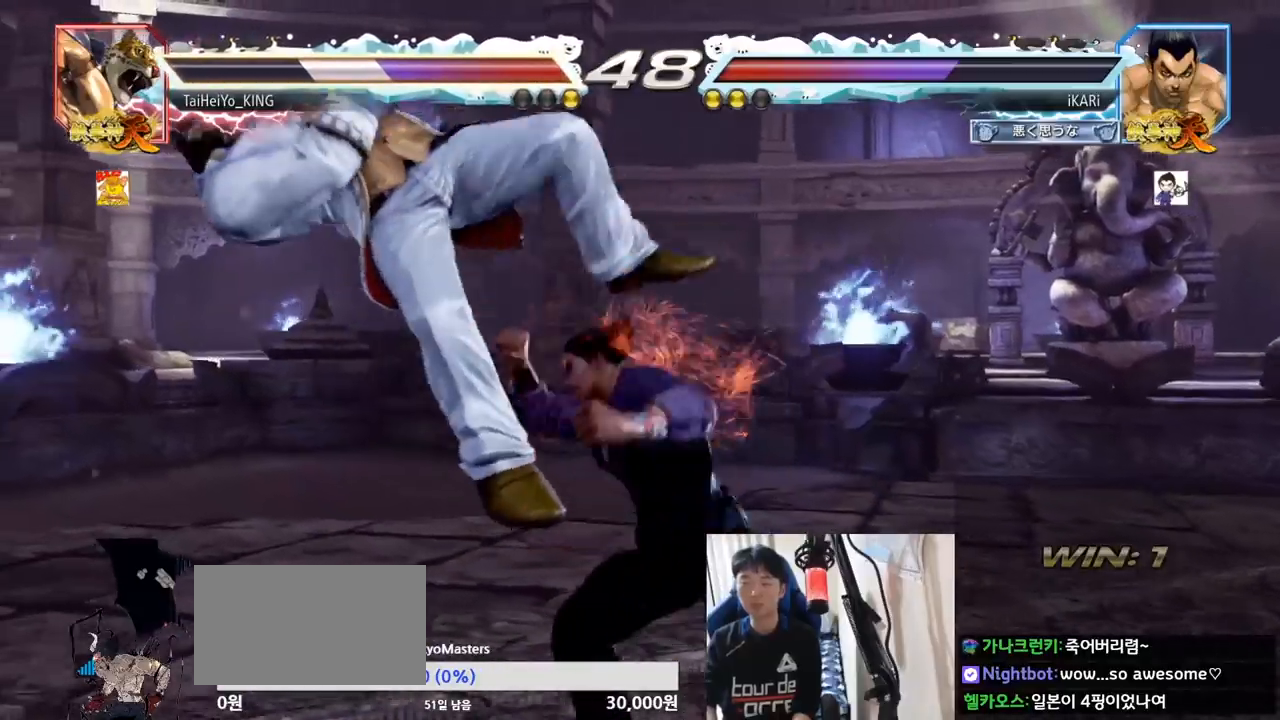
{"buttons": [], "left_stick": "right", "events": [[50, "left_stick", "center"], [116, "left_stick", "right"], [166, "CIRCLE", "down"], [200, "CIRCLE", "up"], [267, "CIRCLE", "down"], [300, "CIRCLE", "up"], [350, "CIRCLE", "down"], [383, "CIRCLE", "up"], [433, "CIRCLE", "down"], [467, "CIRCLE", "up"]]}
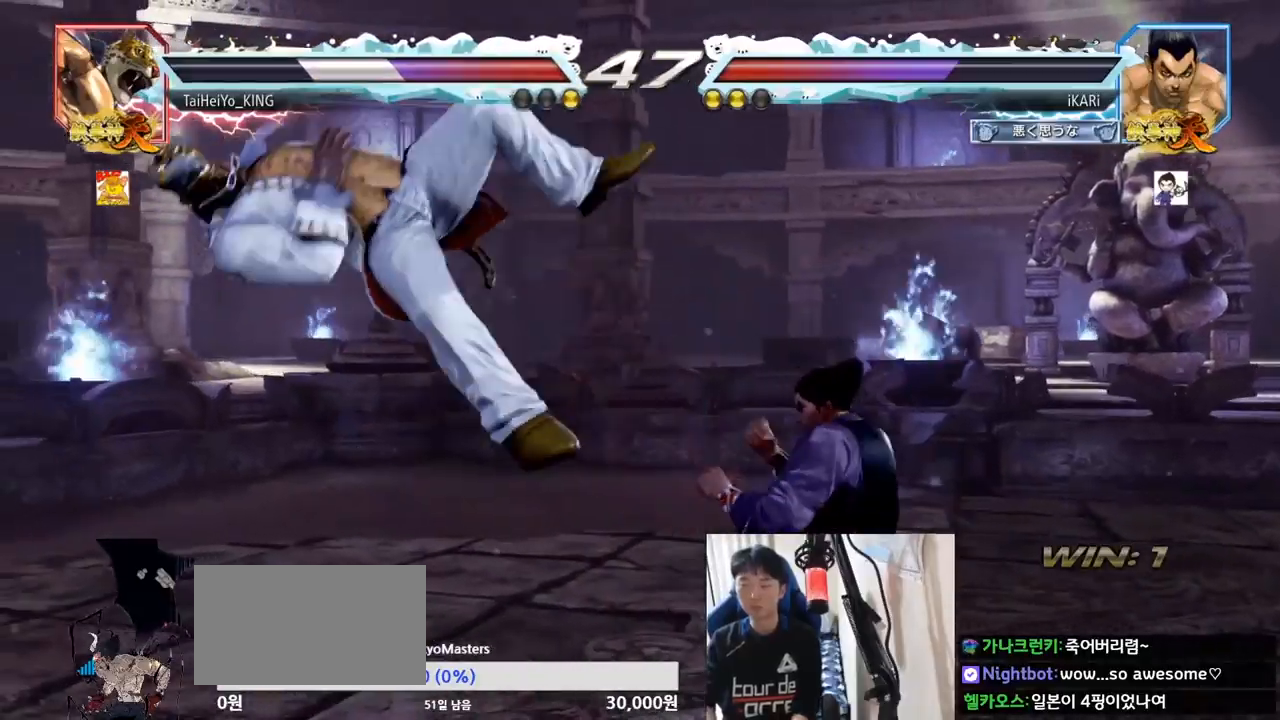
{"buttons": [], "left_stick": "center", "events": [[17, "TRIANGLE", "down"], [50, "TRIANGLE", "up"], [100, "TRIANGLE", "down"], [117, "TRIANGLE", "up"], [167, "TRIANGLE", "down"], [234, "left_stick", "center"], [267, "TRIANGLE", "up"]]}
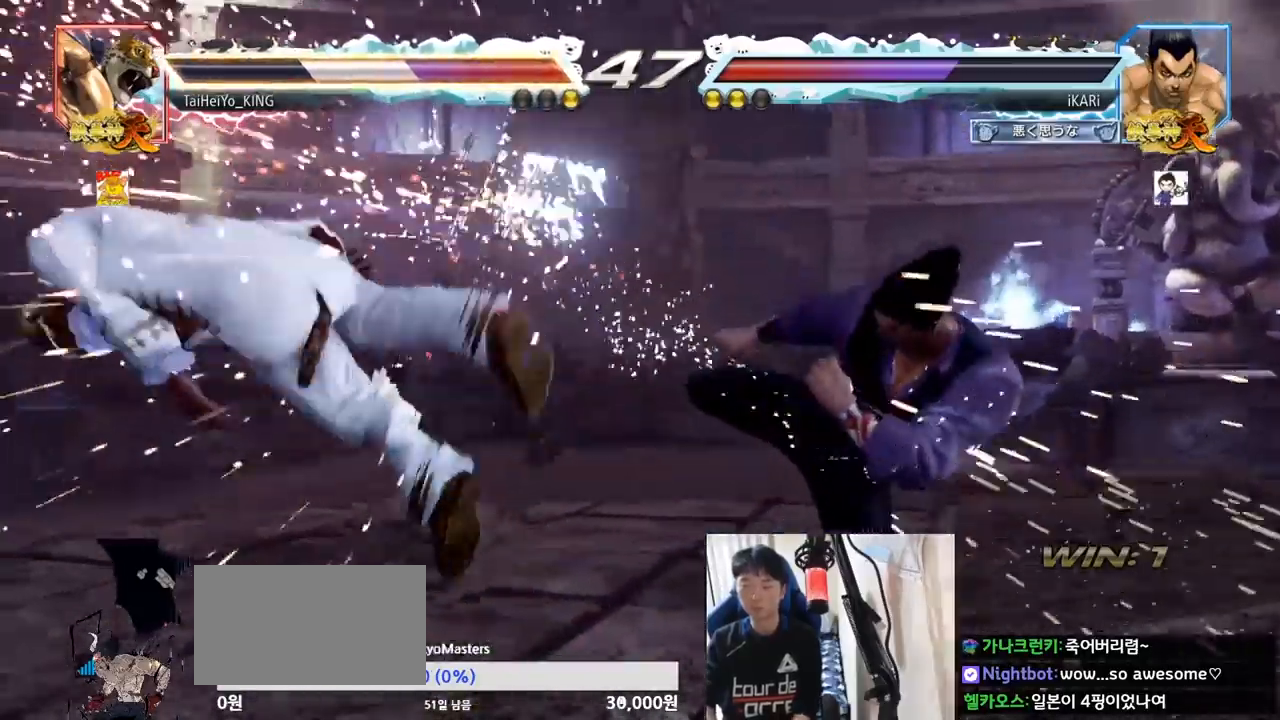
{"buttons": ["TRIANGLE"], "left_stick": "right", "events": [[33, "left_stick", "left"], [83, "left_stick", "center"], [166, "left_stick", "left"], [250, "left_stick", "down"], [367, "left_stick", "left"], [433, "left_stick", "center"], [483, "left_stick", "right"], [500, "TRIANGLE", "down"]]}
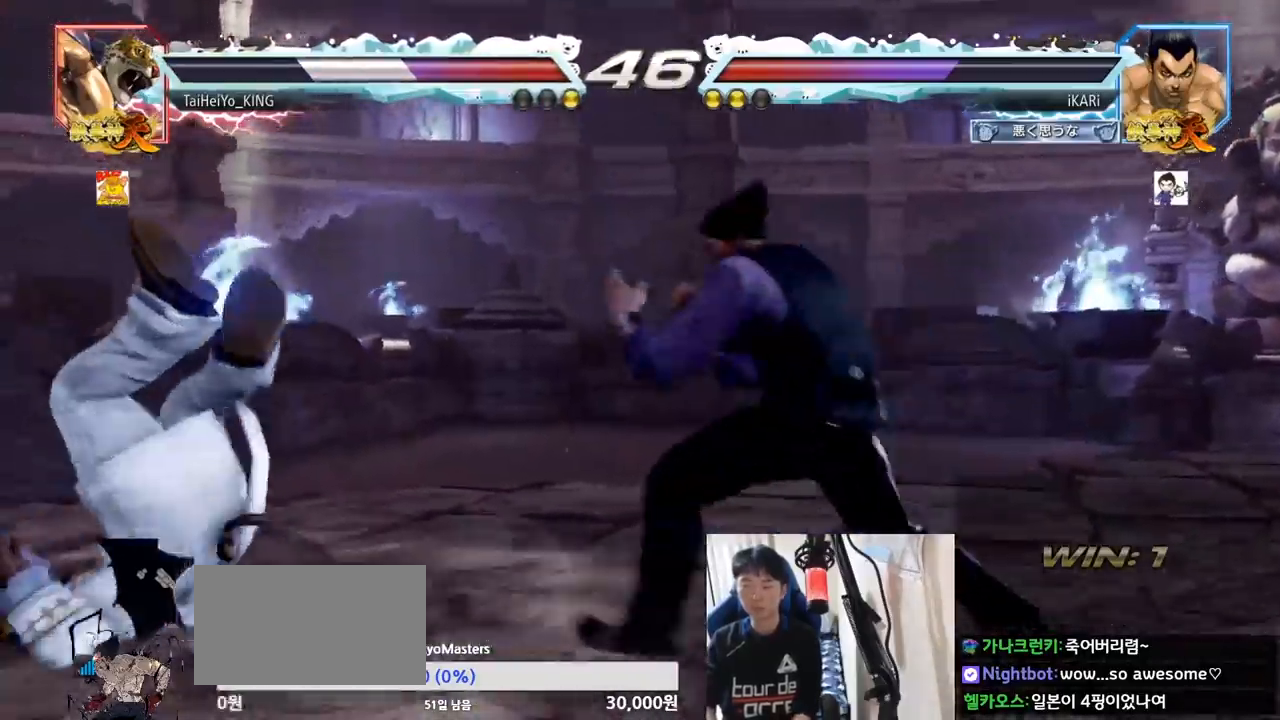
{"buttons": ["TRIANGLE"], "left_stick": "right", "events": [[134, "TRIANGLE", "up"], [150, "SQUARE", "down"], [200, "SQUARE", "up"], [250, "SQUARE", "down"], [250, "TRIANGLE", "down"], [284, "SQUARE", "up"], [317, "TRIANGLE", "up"], [384, "TRIANGLE", "down"]]}
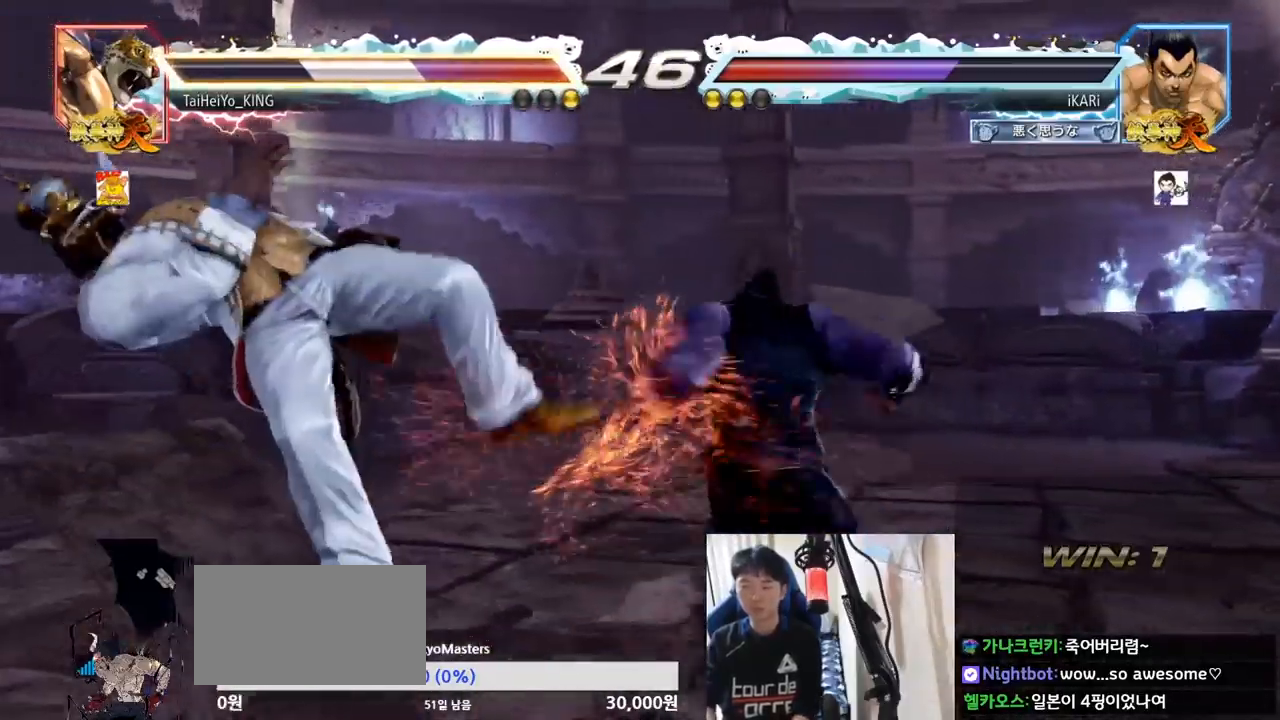
{"buttons": [], "left_stick": "center", "events": [[100, "TRIANGLE", "up"], [133, "TRIANGLE", "down"], [166, "TRIANGLE", "up"], [216, "TRIANGLE", "down"], [283, "TRIANGLE", "up"], [300, "TRIANGLE", "down"], [350, "left_stick", "center"], [433, "TRIANGLE", "up"]]}
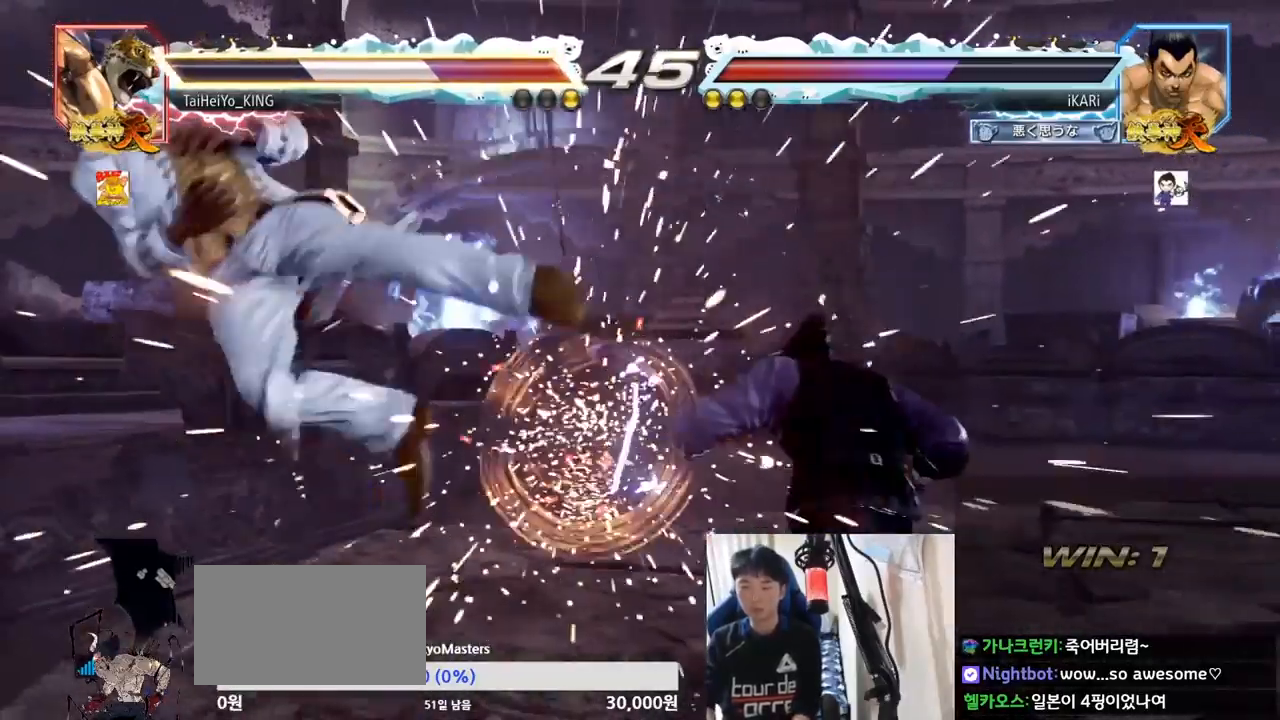
{"buttons": [], "left_stick": "left", "events": [[84, "left_stick", "left"], [134, "left_stick", "center"], [317, "left_stick", "left"]]}
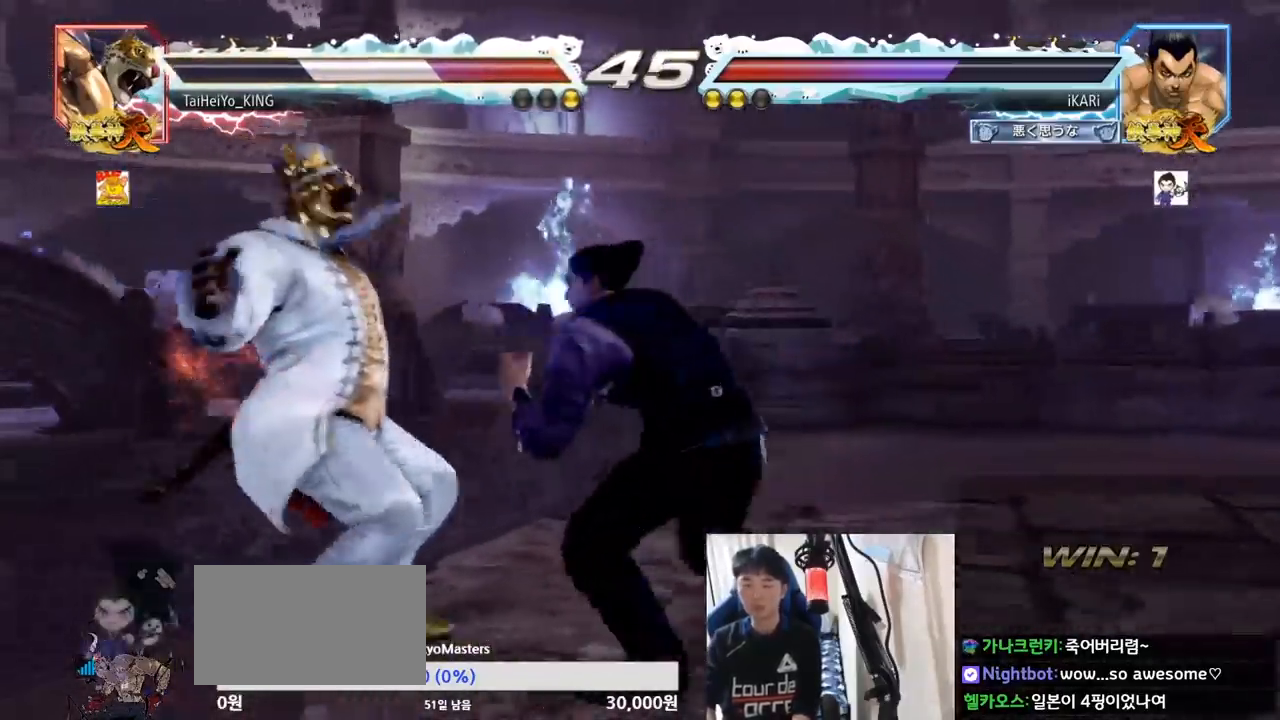
{"buttons": ["TRIANGLE"], "left_stick": "down-left", "events": [[83, "left_stick", "down-left"], [100, "SQUARE", "down"], [150, "SQUARE", "up"], [233, "CIRCLE", "down"], [300, "CIRCLE", "up"], [367, "TRIANGLE", "down"], [417, "TRIANGLE", "up"], [483, "TRIANGLE", "down"]]}
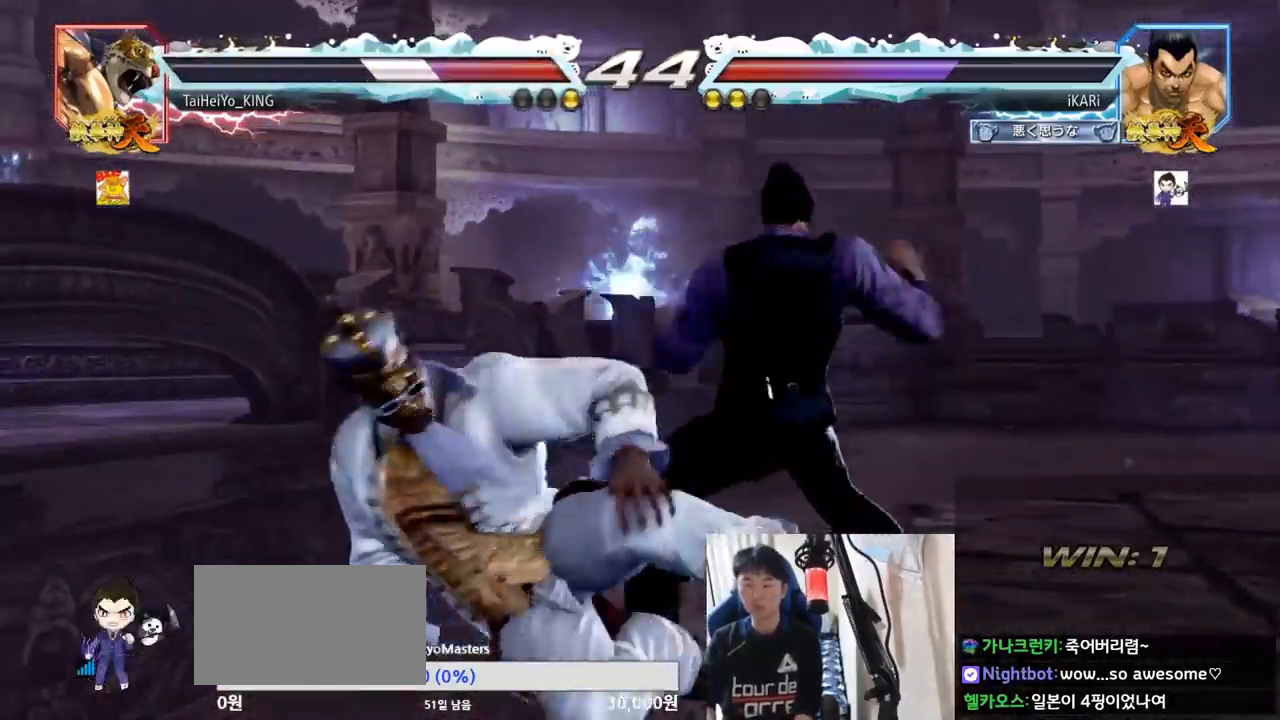
{"buttons": [], "left_stick": "center", "events": [[33, "TRIANGLE", "up"], [84, "TRIANGLE", "down"], [84, "left_stick", "center"], [134, "TRIANGLE", "up"], [184, "TRIANGLE", "down"], [267, "TRIANGLE", "up"]]}
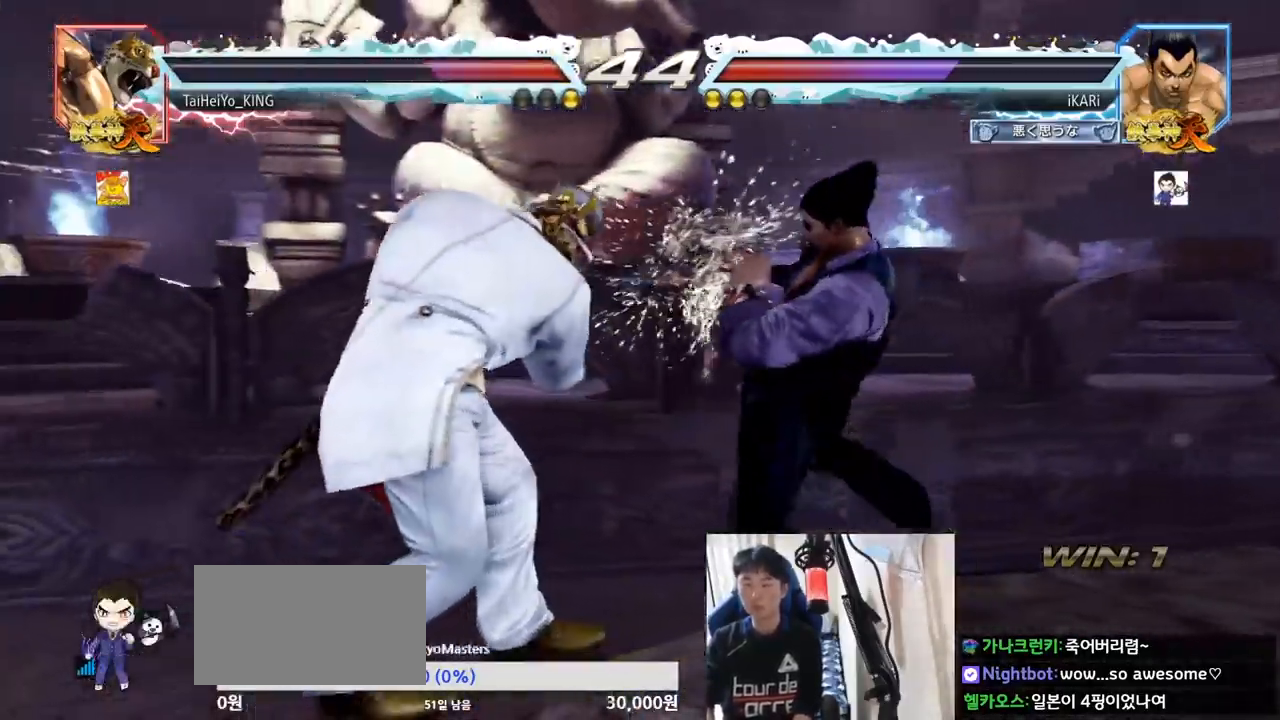
{"buttons": [], "left_stick": "down", "events": [[83, "left_stick", "right"], [150, "left_stick", "down"]]}
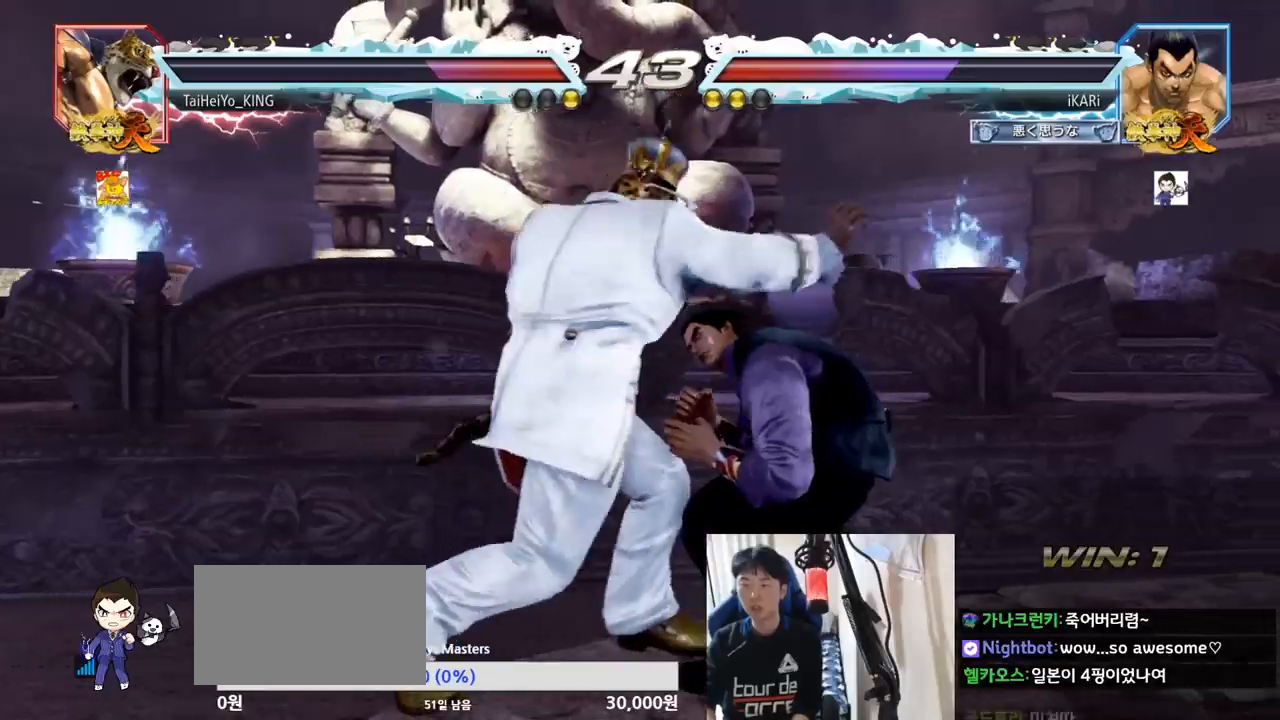
{"buttons": [], "left_stick": "center", "events": [[17, "left_stick", "center"], [33, "SQUARE", "down"], [50, "SQUARE", "up"], [117, "TRIANGLE", "down"], [250, "TRIANGLE", "up"], [284, "TRIANGLE", "down"], [350, "TRIANGLE", "up"], [417, "TRIANGLE", "down"], [434, "TRIANGLE", "up"]]}
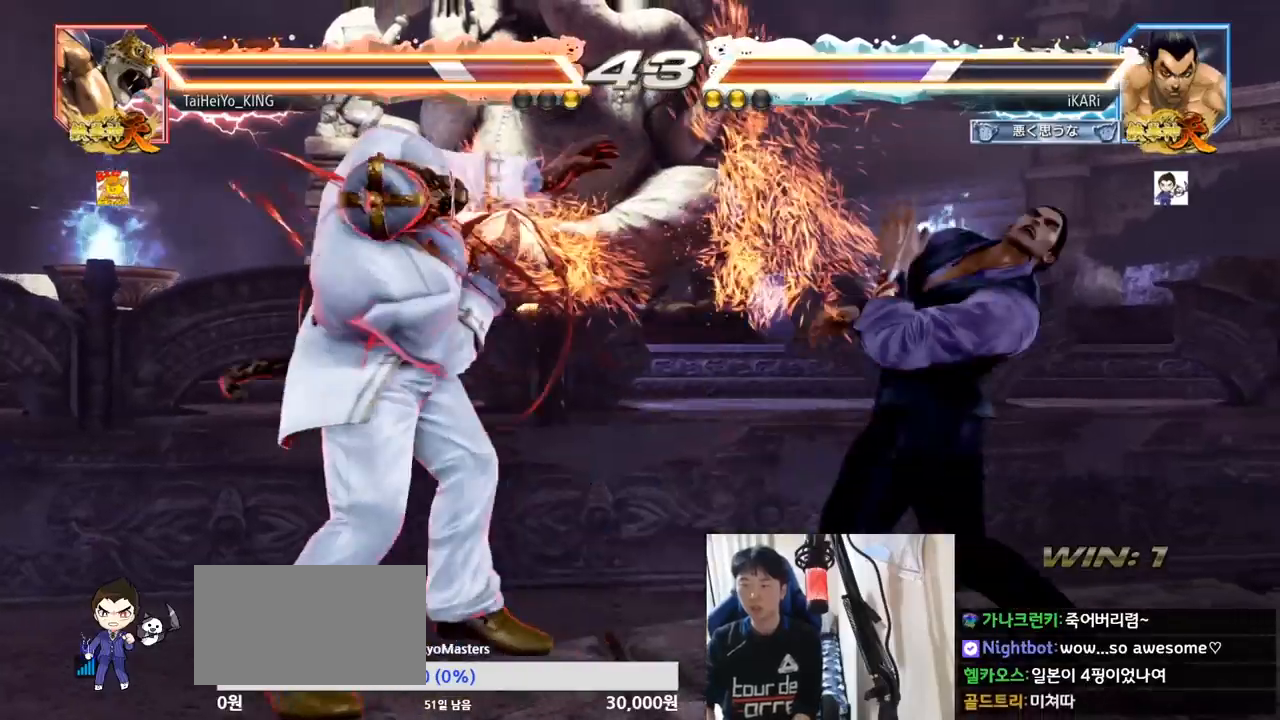
{"buttons": [], "left_stick": "down-left", "events": [[83, "TRIANGLE", "down"], [133, "TRIANGLE", "up"], [233, "left_stick", "right"], [283, "left_stick", "center"], [383, "left_stick", "left"], [450, "left_stick", "down-left"]]}
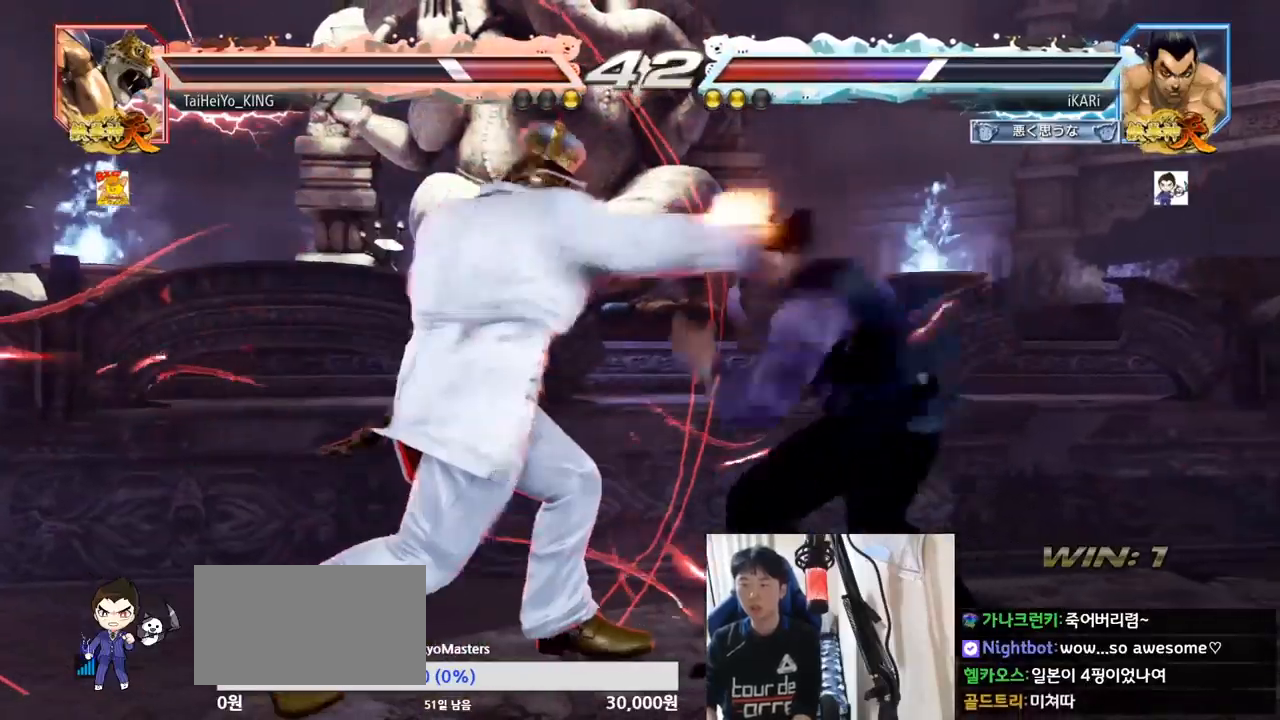
{"buttons": [], "left_stick": "right", "events": [[50, "R2", "down"], [134, "R2", "up"], [167, "TRIANGLE", "down"], [217, "TRIANGLE", "up"], [250, "left_stick", "center"], [317, "left_stick", "right"], [367, "left_stick", "center"], [434, "left_stick", "right"]]}
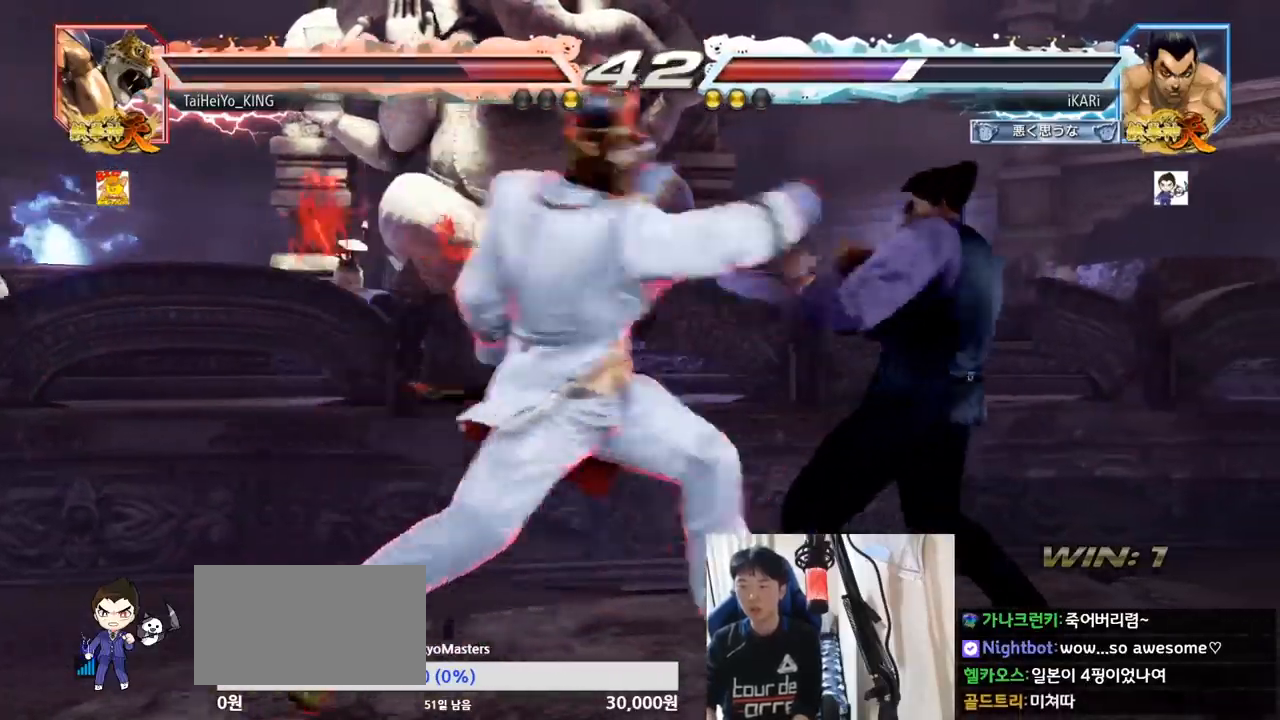
{"buttons": [], "left_stick": "center", "events": [[383, "left_stick", "center"], [417, "SQUARE", "down"], [450, "SQUARE", "up"]]}
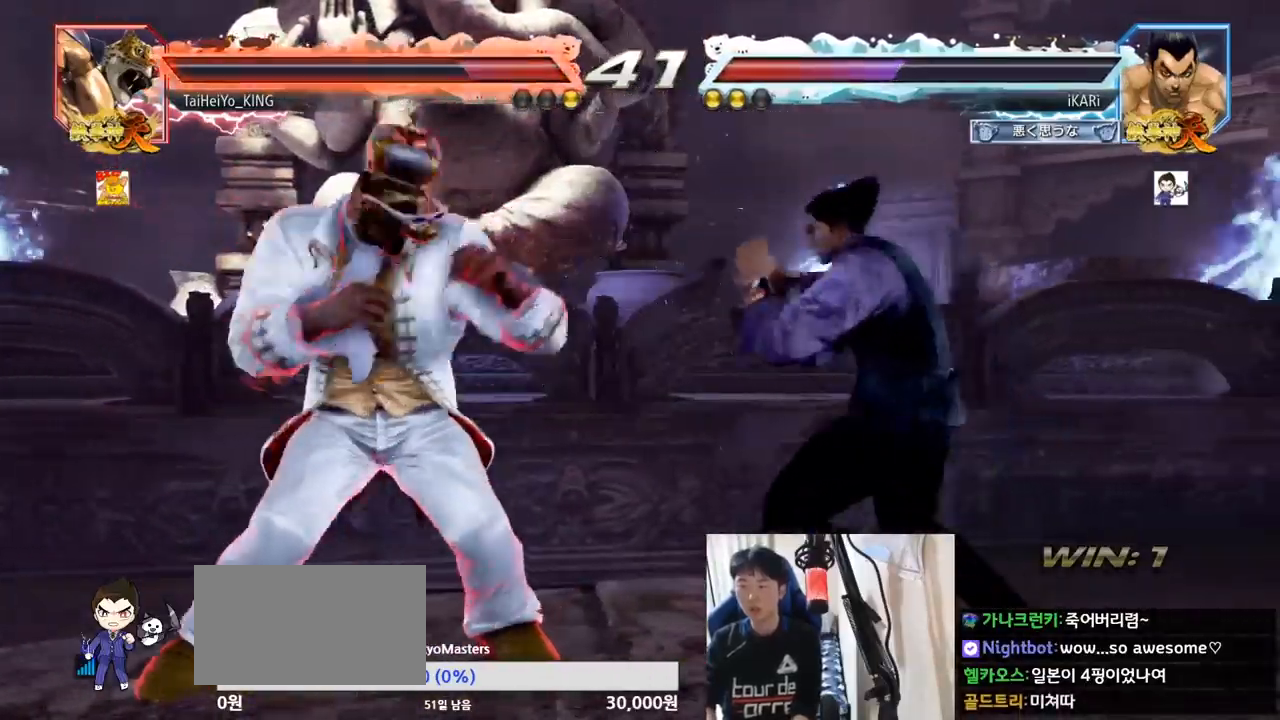
{"buttons": [], "left_stick": "center", "events": [[434, "TRIANGLE", "down"], [434, "left_stick", "down-left"], [467, "TRIANGLE", "up"], [501, "left_stick", "center"]]}